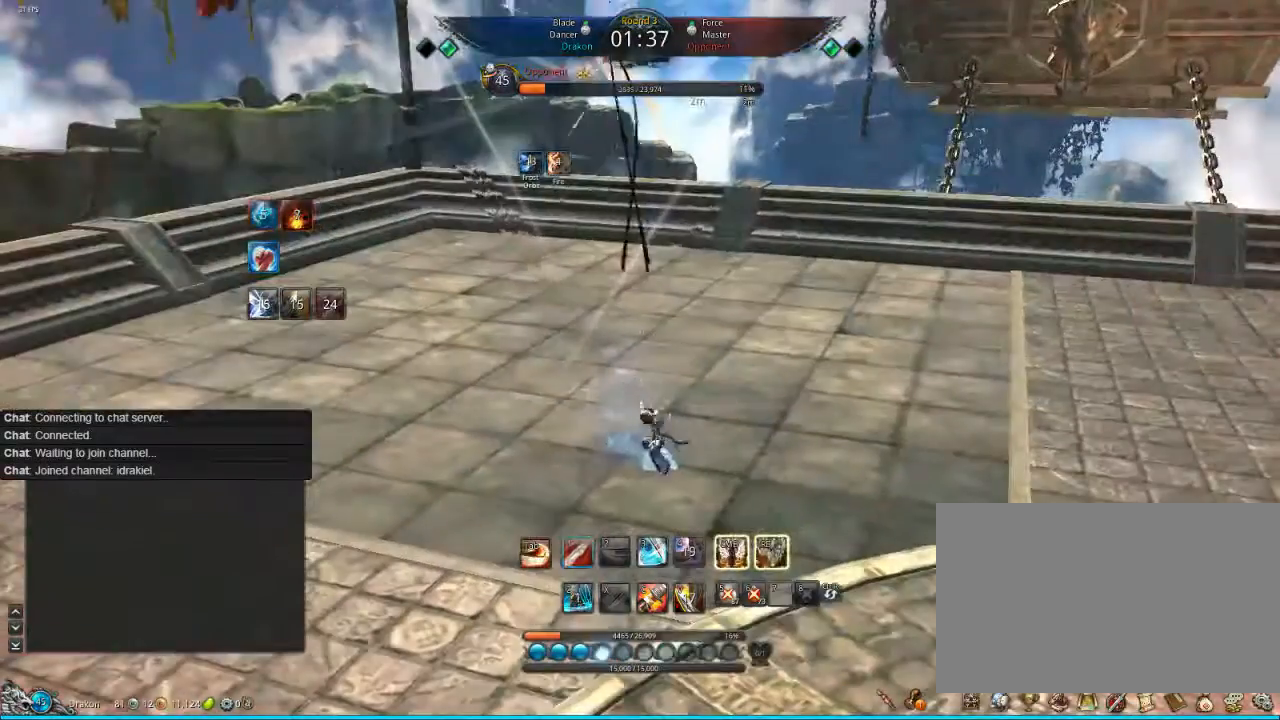
Gameplay with keyboard and mouse; each line is a JSON object with the keys and mouse buttons held at the frame after it. "events" lists presses ("down") and releases ("up") of "1", "2", "3", "4", "5", "a", "alt", "c", "ctrl", "d", "e", "f", "q", "s", "shift", "space", "tab", "v", "w", "x", "z", "mouse_left", "mouse_middle", "mouse_right", "mouse_wheel_up" and "mouse_wheel_down" between this image and that frame as [ms after this image, input, new state], when the widget could be followed in between. "mouse_left", "mouse_middle", "mouse_right", "mouse_wheel_up", "mouse_wheel_down" = the "left", "middle", "right", "wheel_up", "wheel_down" buttons of the "mouse" list. No other keys are recorded. Mouse movement is not recorded.
{"keys": [], "mouse": [], "events": [[40, "1", "down"], [40, "f", "down"], [200, "f", "up"], [240, "f", "down"], [280, "1", "up"], [320, "f", "up"]]}
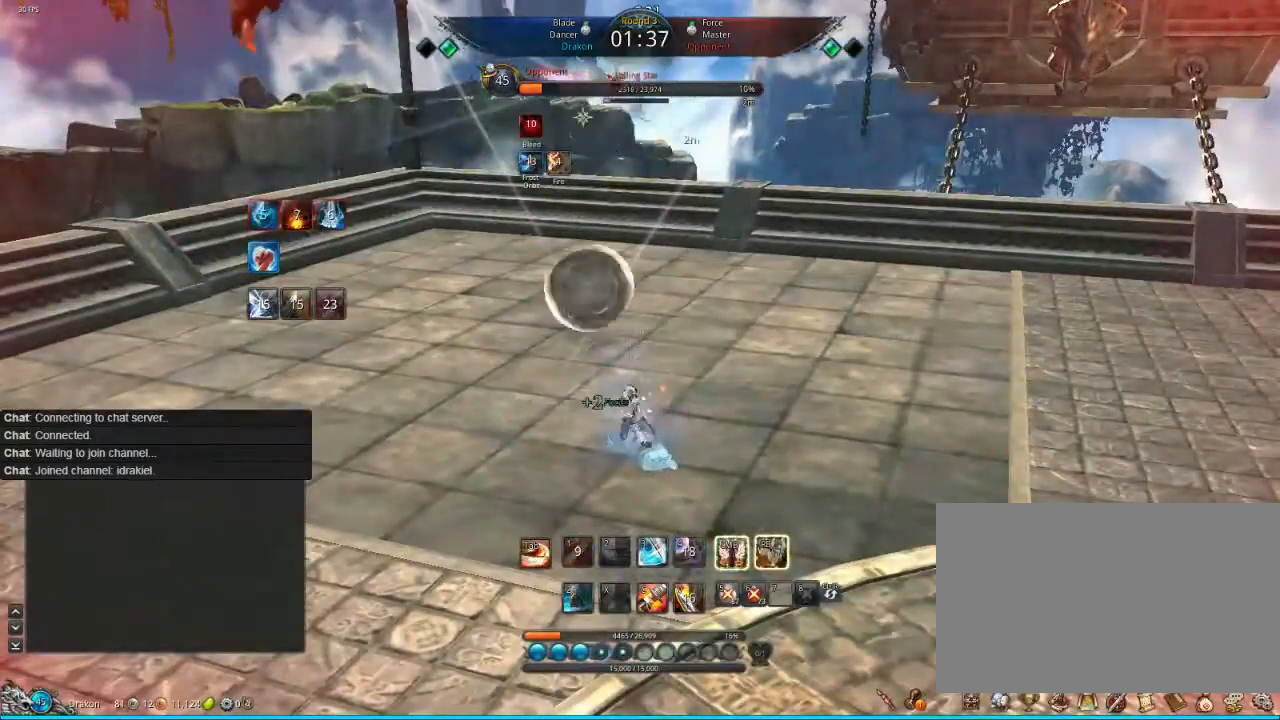
{"keys": [], "mouse": ["left"], "events": [[40, "mouse_left", "down"], [120, "mouse_left", "up"], [240, "mouse_left", "down"], [360, "mouse_left", "up"], [400, "mouse_left", "down"]]}
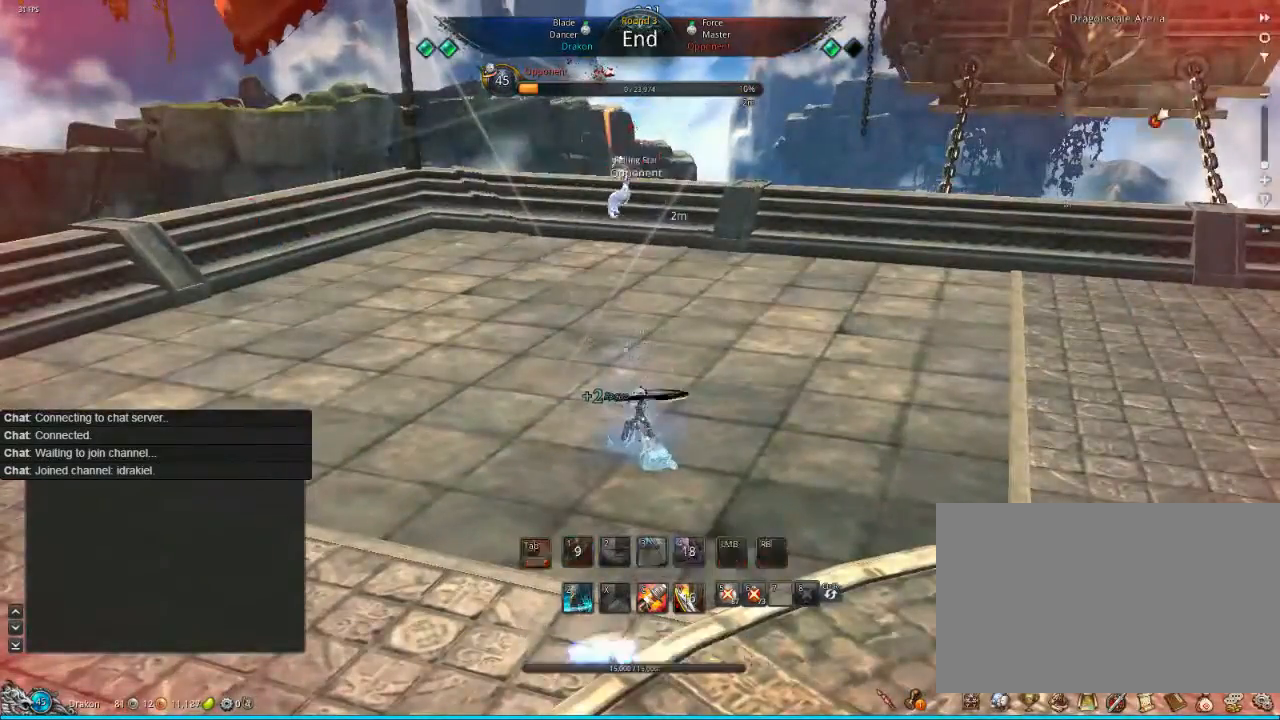
{"keys": [], "mouse": [], "events": [[40, "mouse_left", "up"], [120, "mouse_left", "down"], [200, "mouse_left", "up"]]}
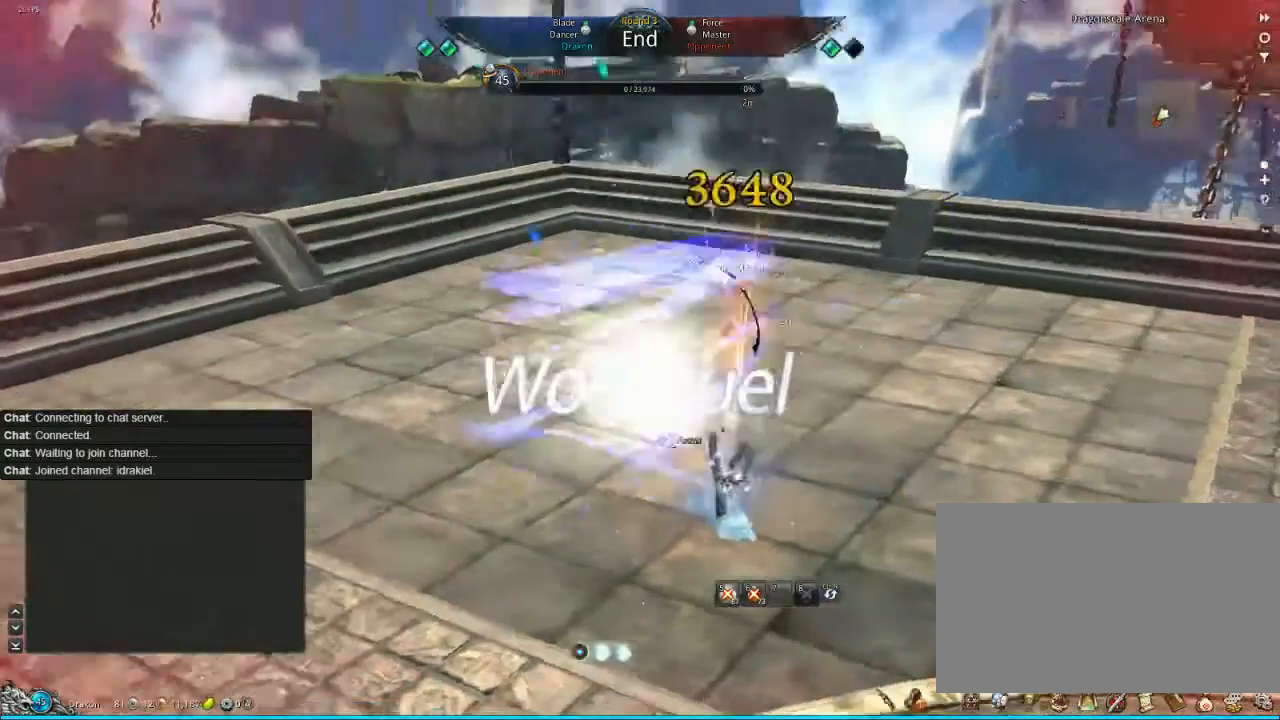
{"keys": [], "mouse": [], "events": []}
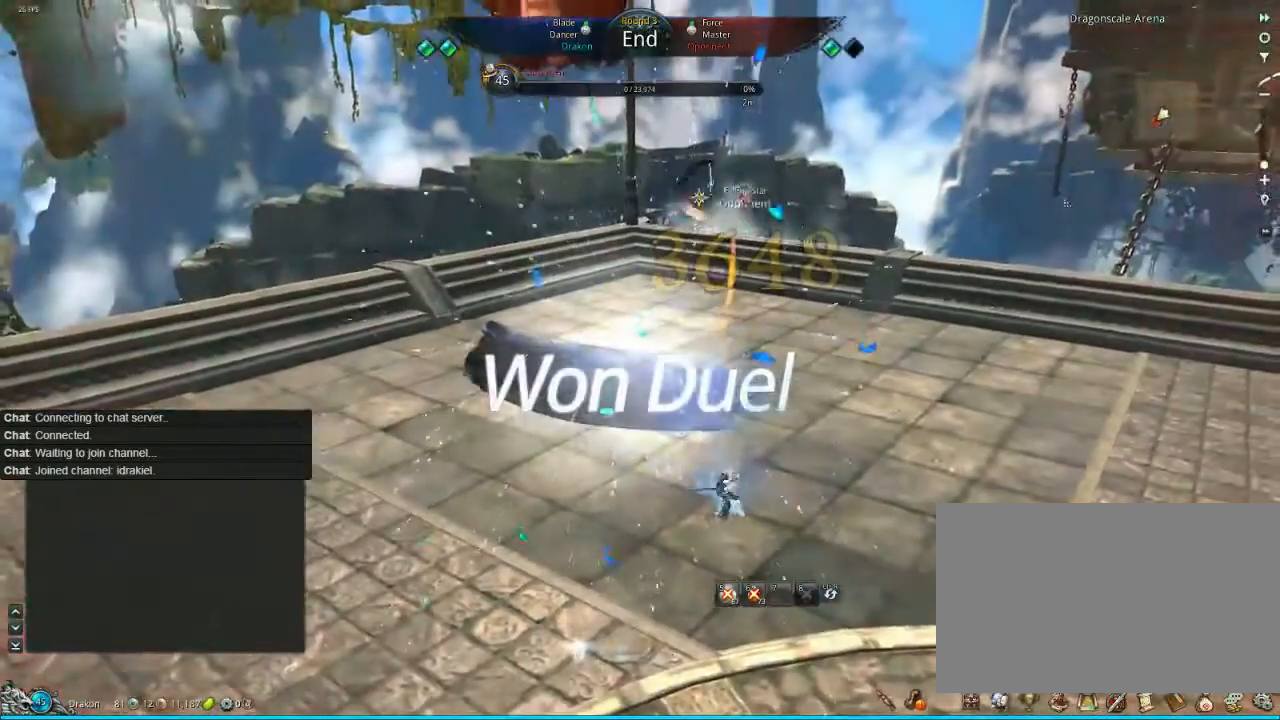
{"keys": [], "mouse": [], "events": [[280, "s", "down"], [320, "s", "up"], [440, "s", "down"], [480, "s", "up"]]}
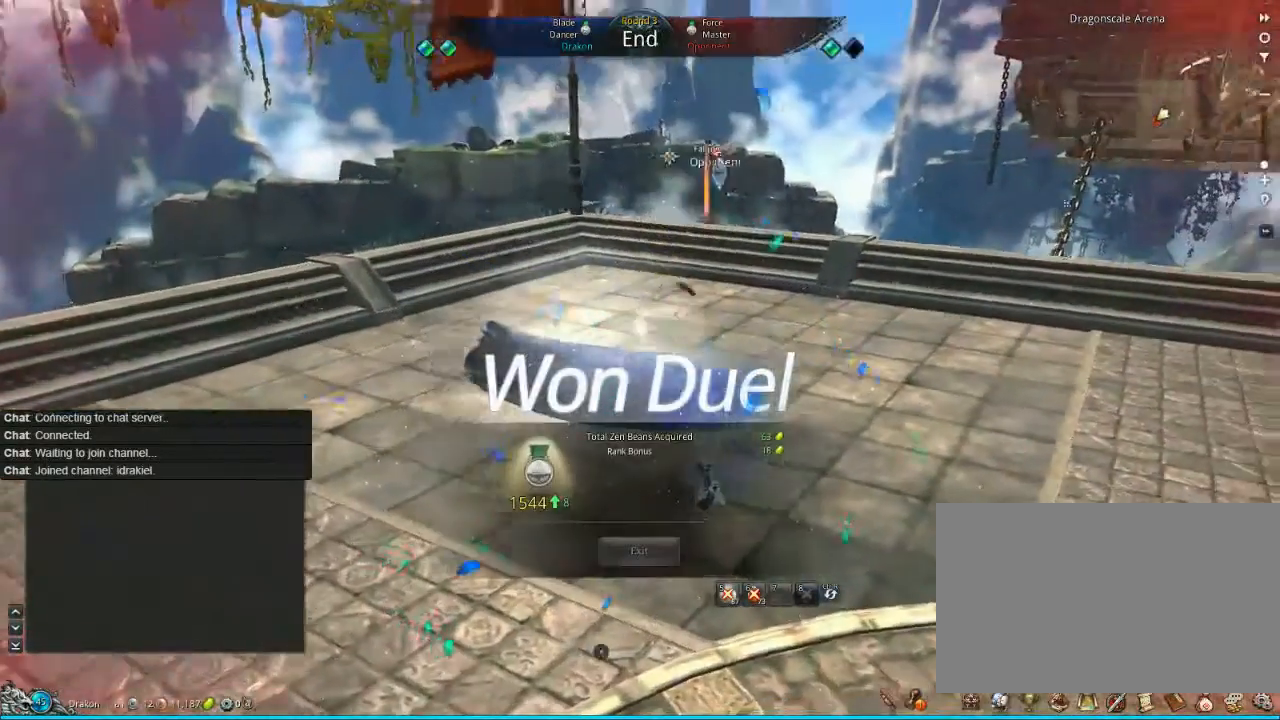
{"keys": ["s"], "mouse": [], "events": [[120, "s", "down"]]}
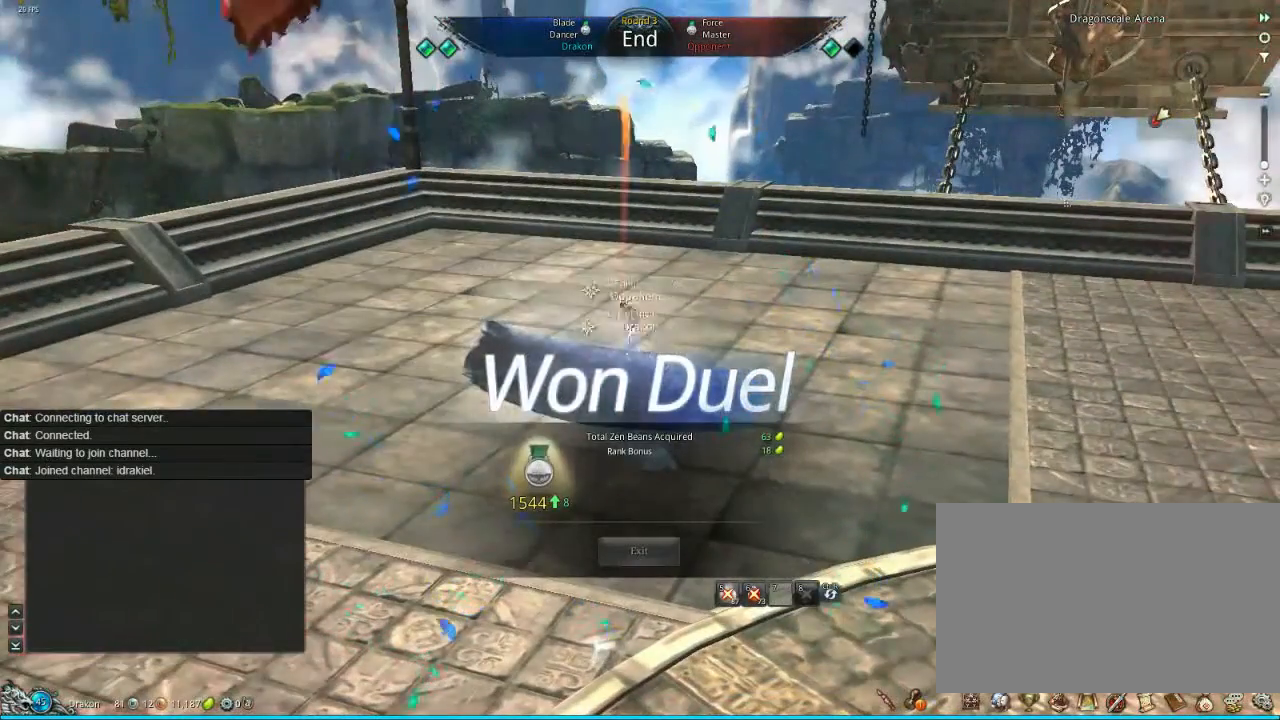
{"keys": [], "mouse": [], "events": [[440, "s", "up"]]}
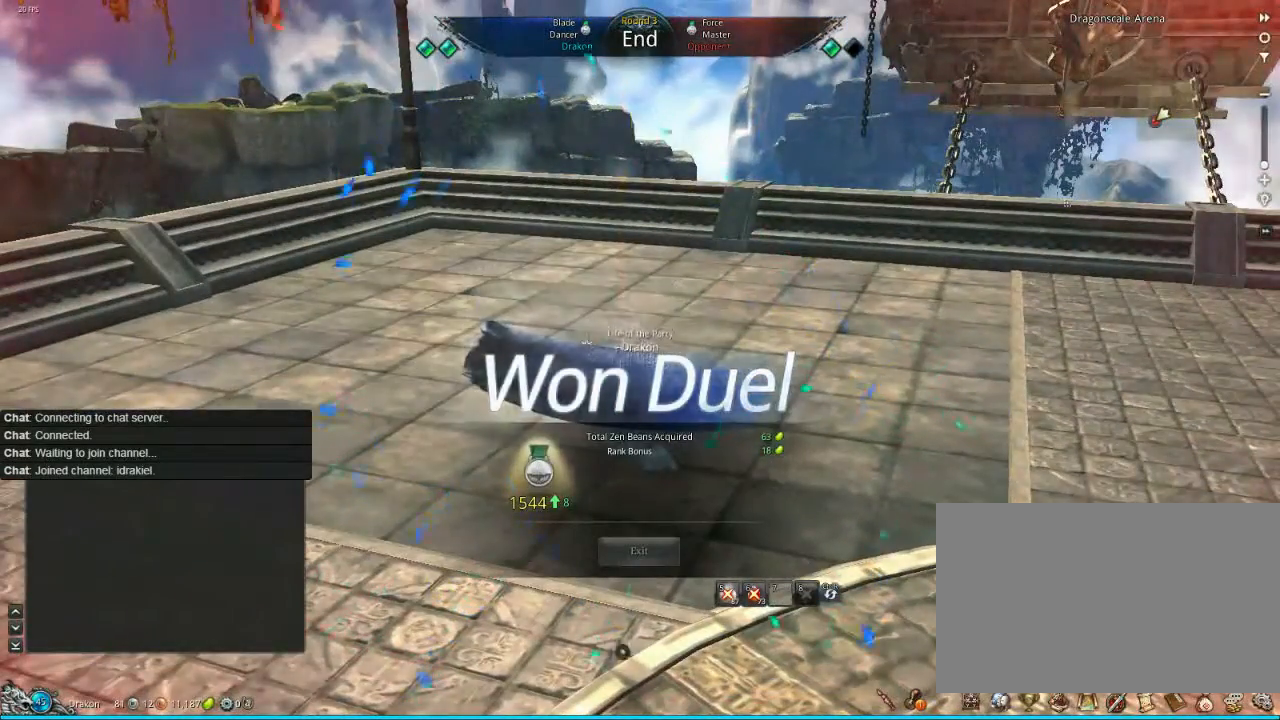
{"keys": [], "mouse": [], "events": []}
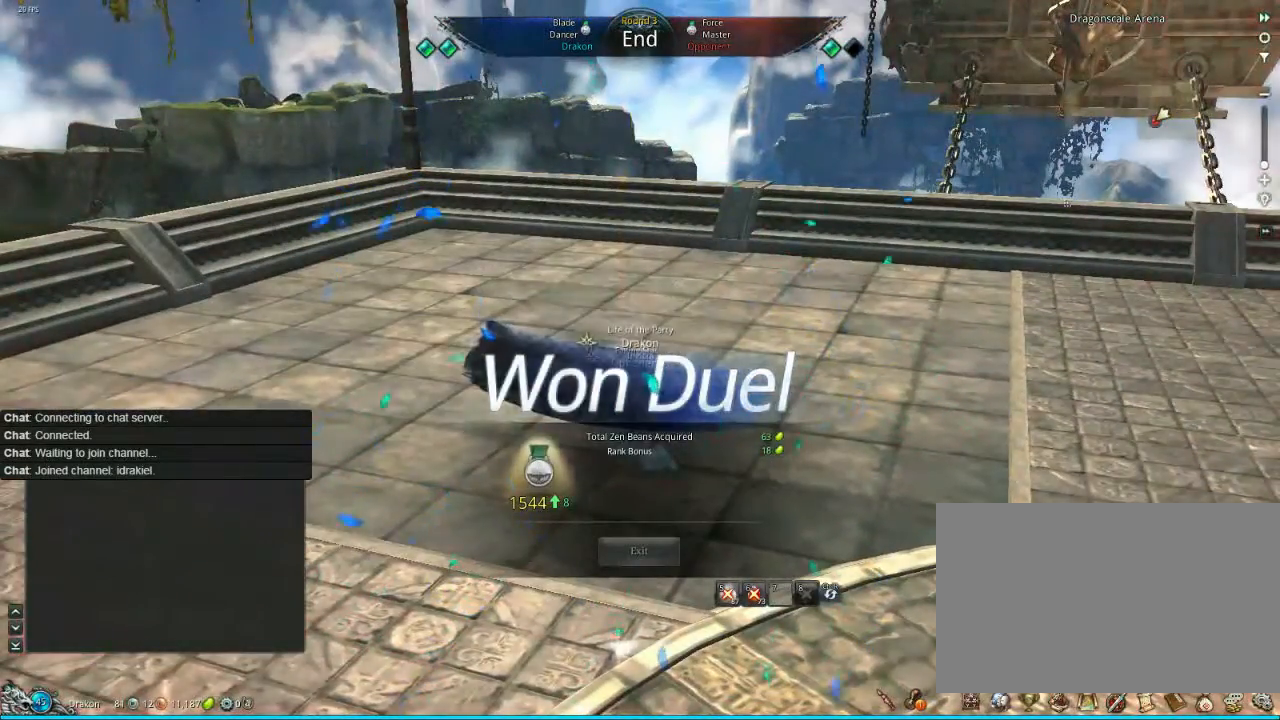
{"keys": ["alt"], "mouse": [], "events": [[400, "alt", "down"]]}
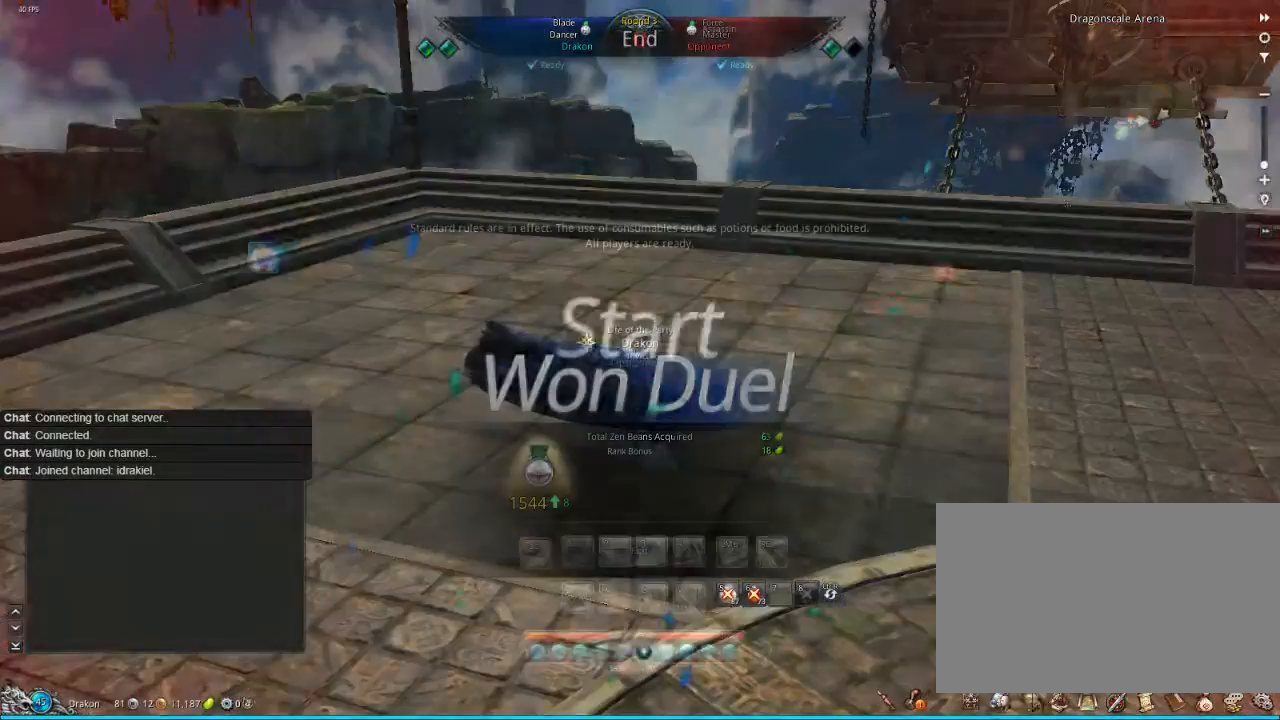
{"keys": [], "mouse": [], "events": [[200, "alt", "up"]]}
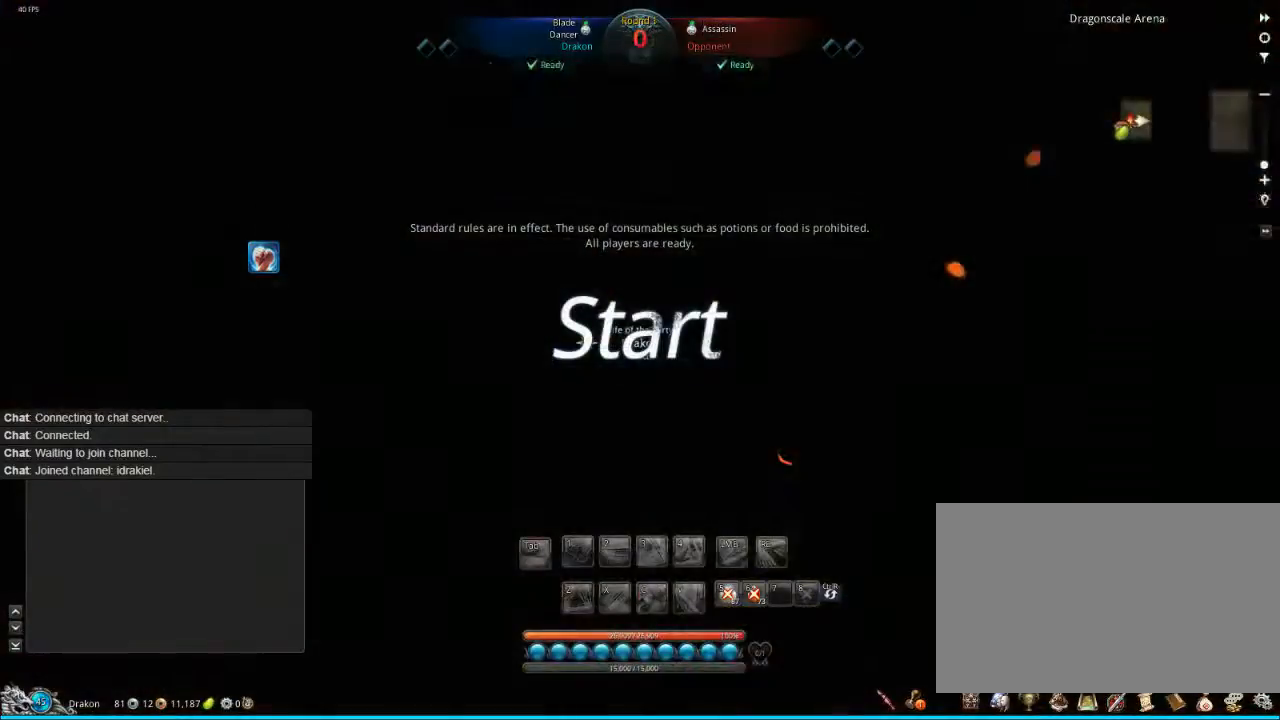
{"keys": ["w"], "mouse": [], "events": [[440, "w", "down"]]}
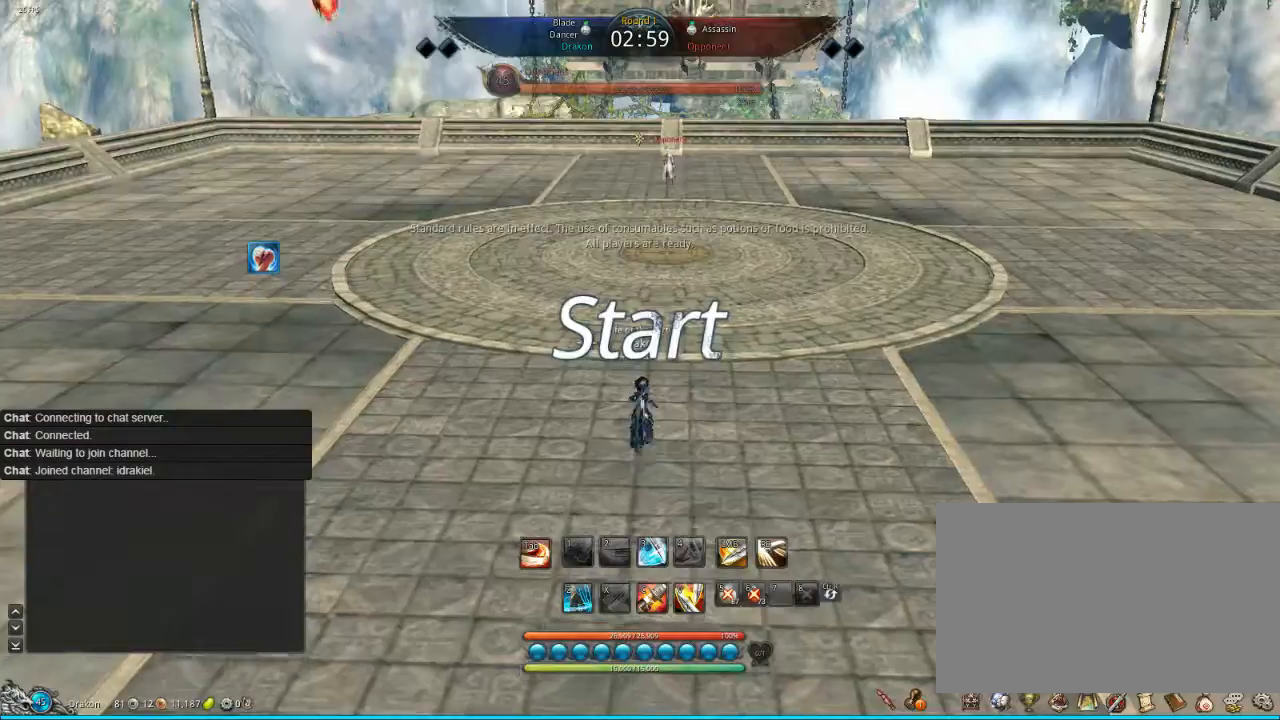
{"keys": ["w"], "mouse": [], "events": [[160, "shift", "down"], [320, "shift", "up"]]}
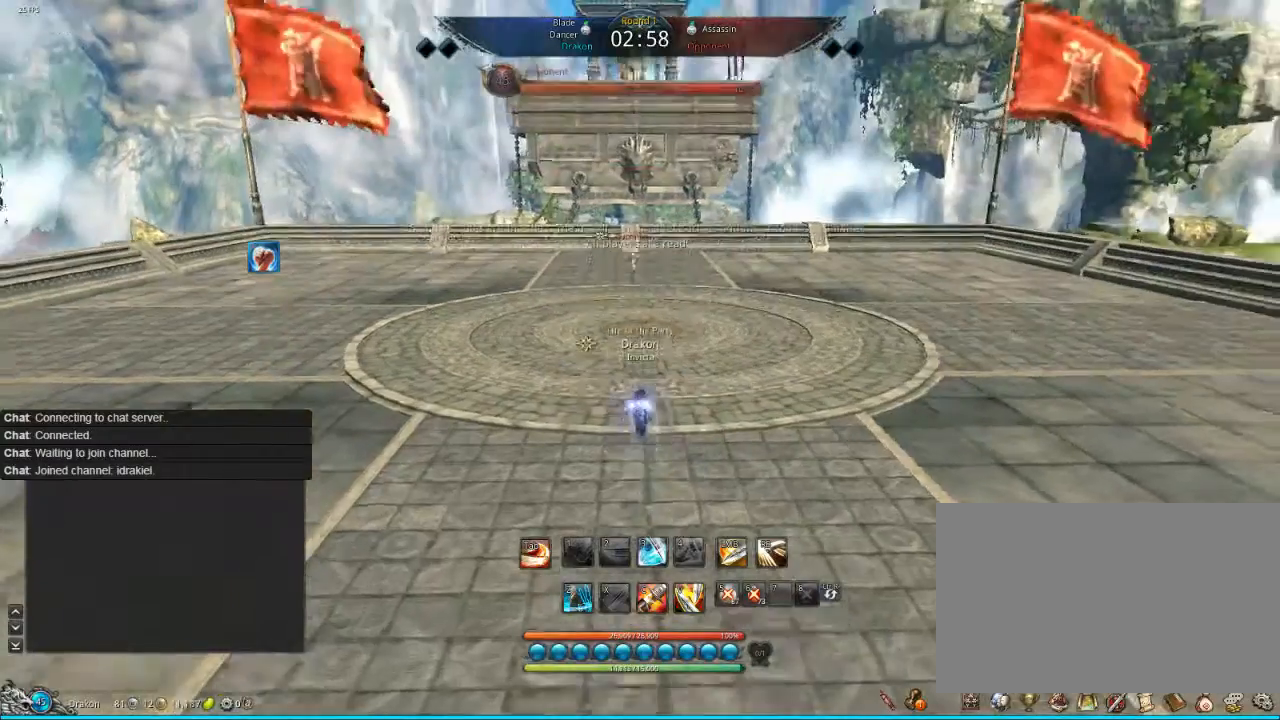
{"keys": ["2", "w"], "mouse": [], "events": [[400, "2", "down"]]}
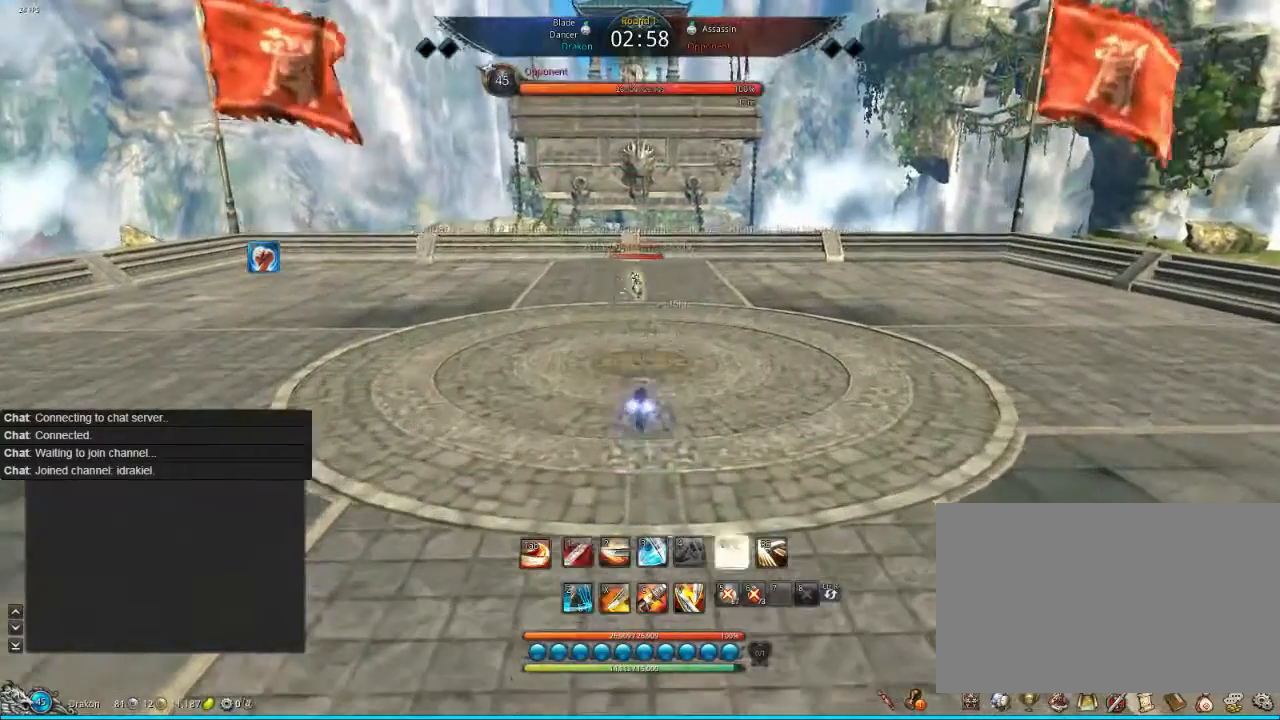
{"keys": ["tab"], "mouse": [], "events": [[40, "w", "up"], [120, "2", "up"], [240, "2", "down"], [320, "2", "up"], [520, "tab", "down"]]}
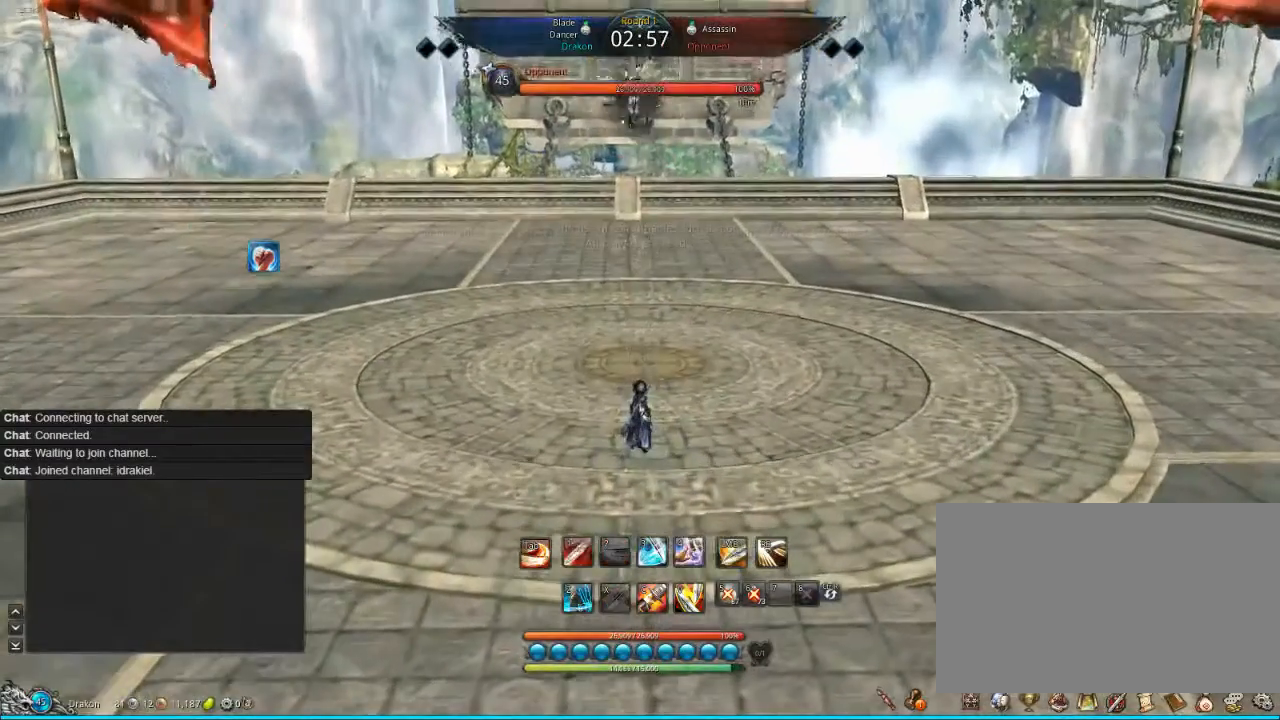
{"keys": [], "mouse": [], "events": [[120, "tab", "up"], [200, "tab", "down"], [320, "tab", "up"], [360, "tab", "down"], [440, "tab", "up"]]}
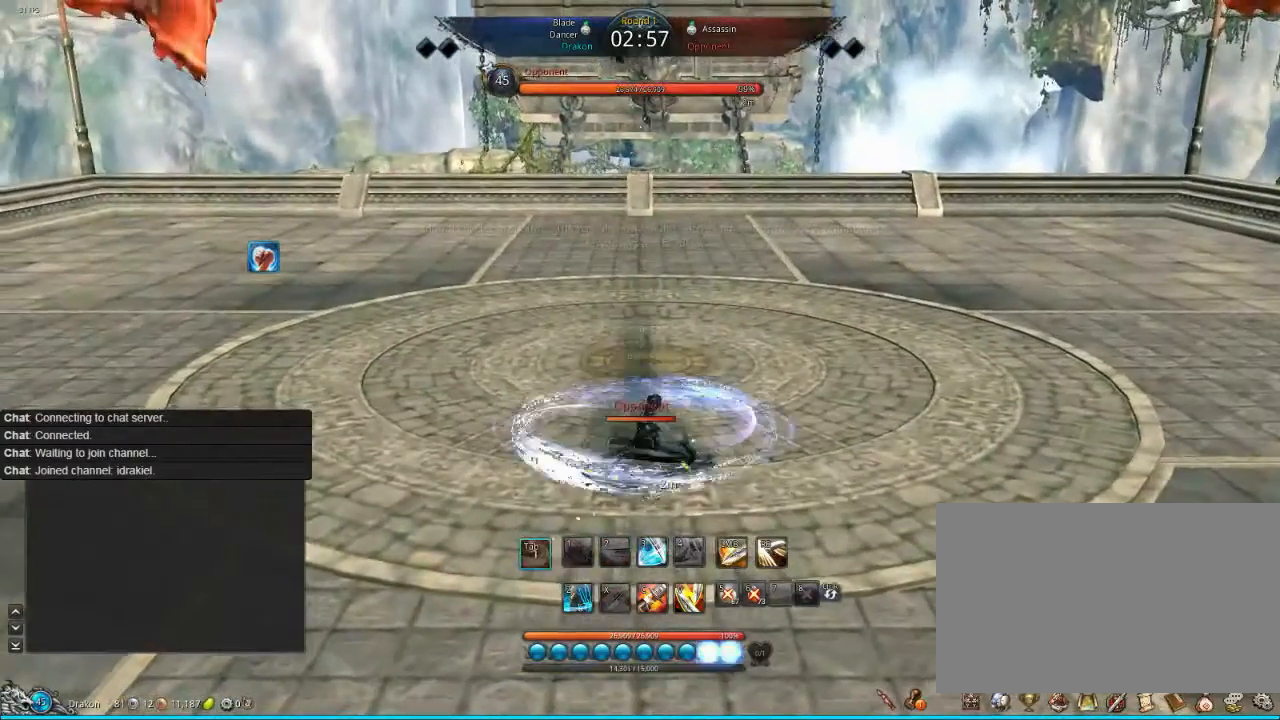
{"keys": [], "mouse": [], "events": []}
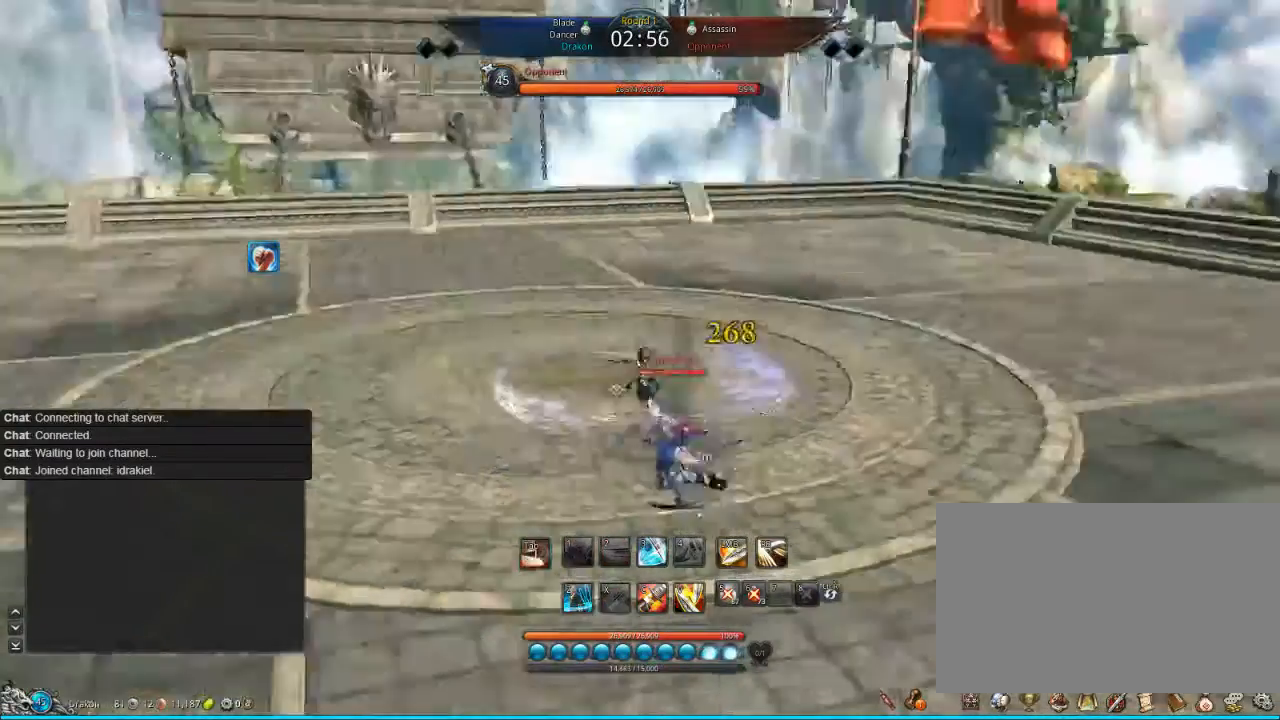
{"keys": [], "mouse": [], "events": [[360, "s", "down"], [400, "s", "up"]]}
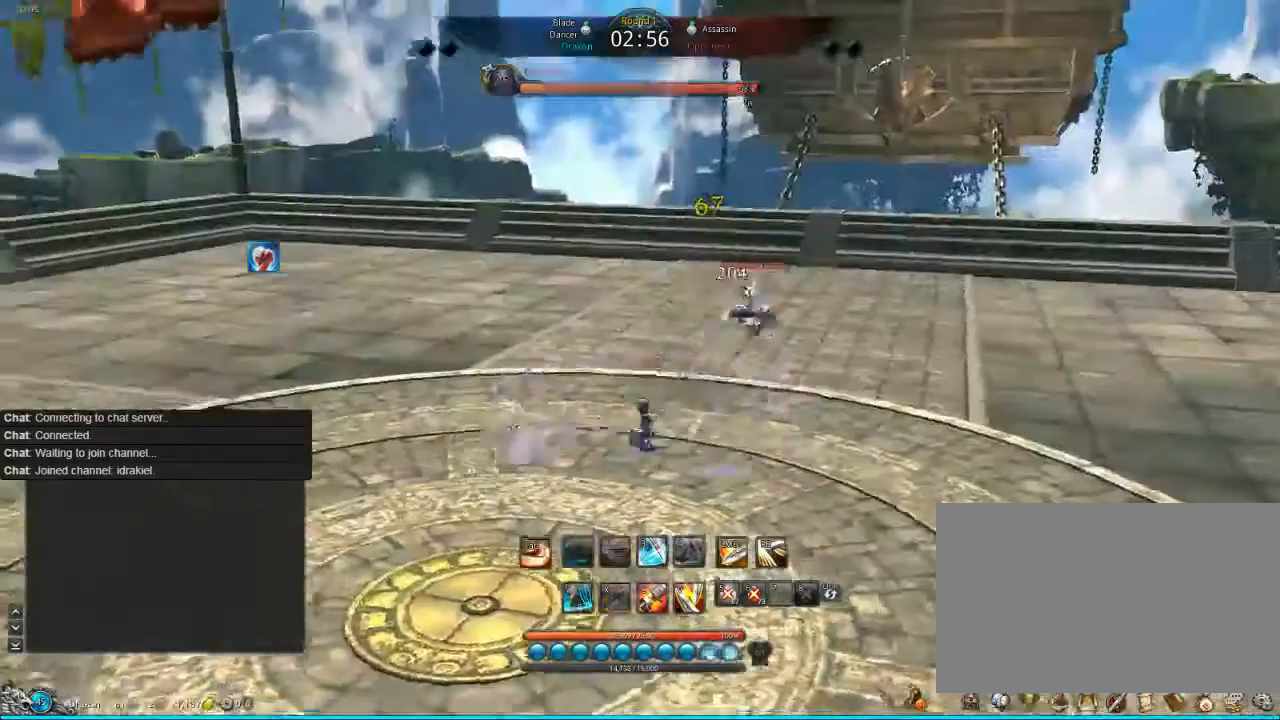
{"keys": ["s"], "mouse": [], "events": [[40, "s", "down"], [80, "s", "up"], [160, "s", "down"], [360, "1", "down"], [480, "1", "up"]]}
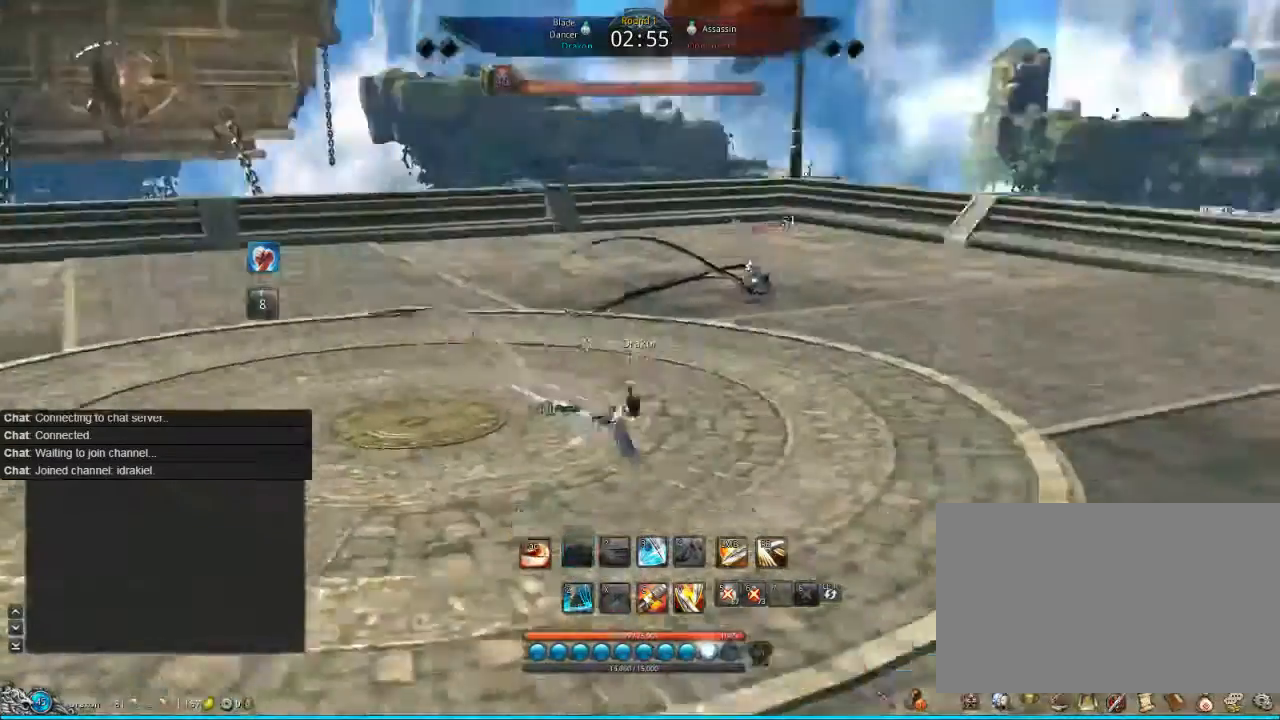
{"keys": ["s"], "mouse": [], "events": [[40, "1", "down"], [160, "1", "up"], [200, "1", "down"], [240, "1", "up"]]}
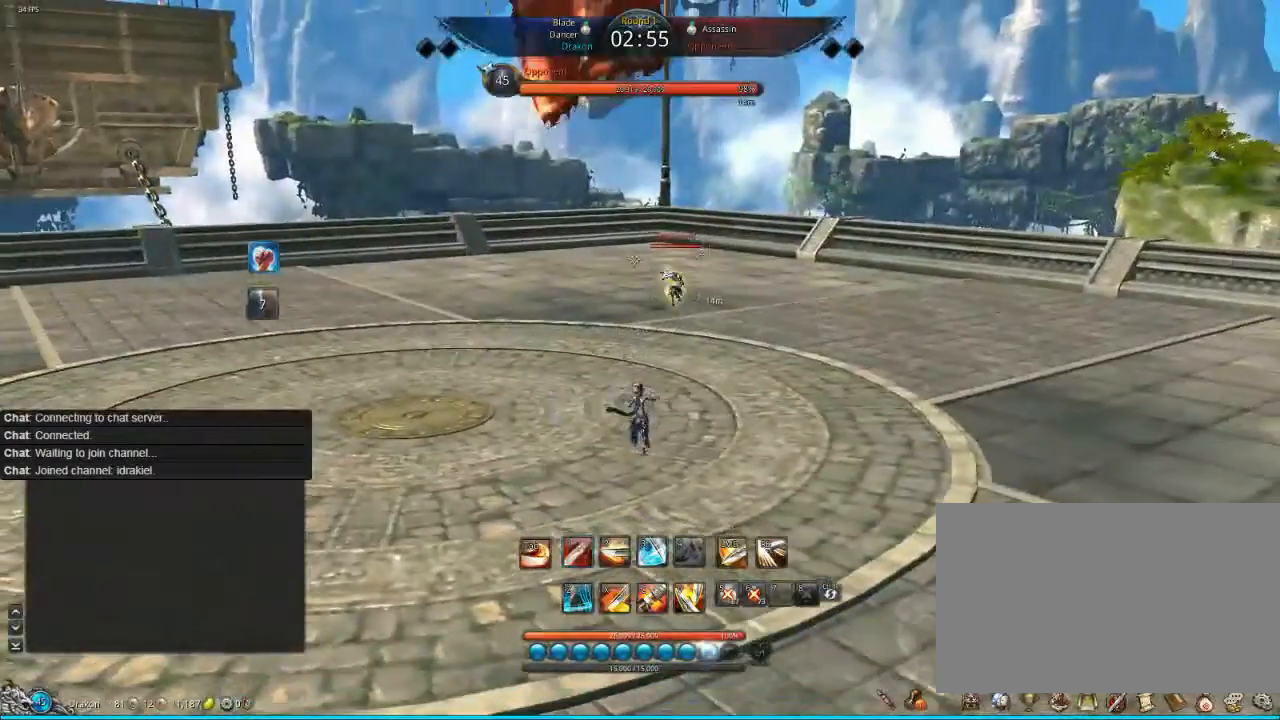
{"keys": [], "mouse": [], "events": [[240, "1", "down"], [280, "1", "up"], [440, "s", "up"]]}
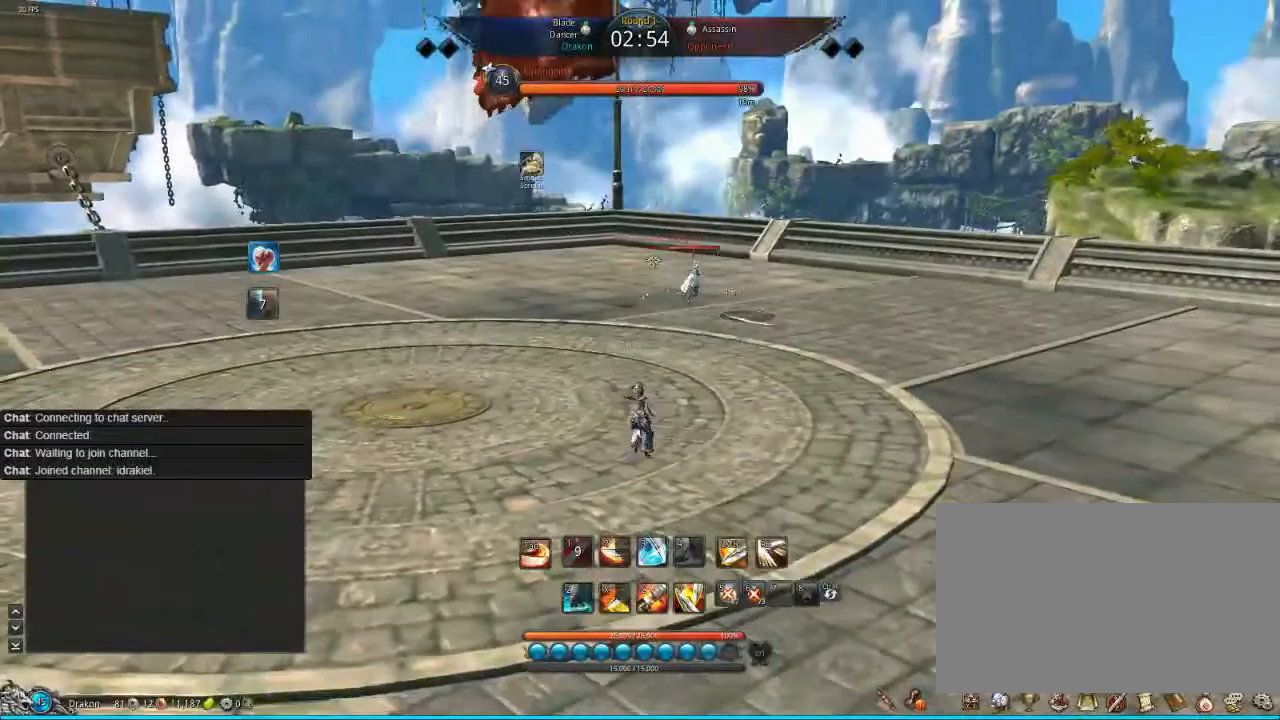
{"keys": ["d", "w"], "mouse": [], "events": [[240, "d", "down"], [360, "w", "down"]]}
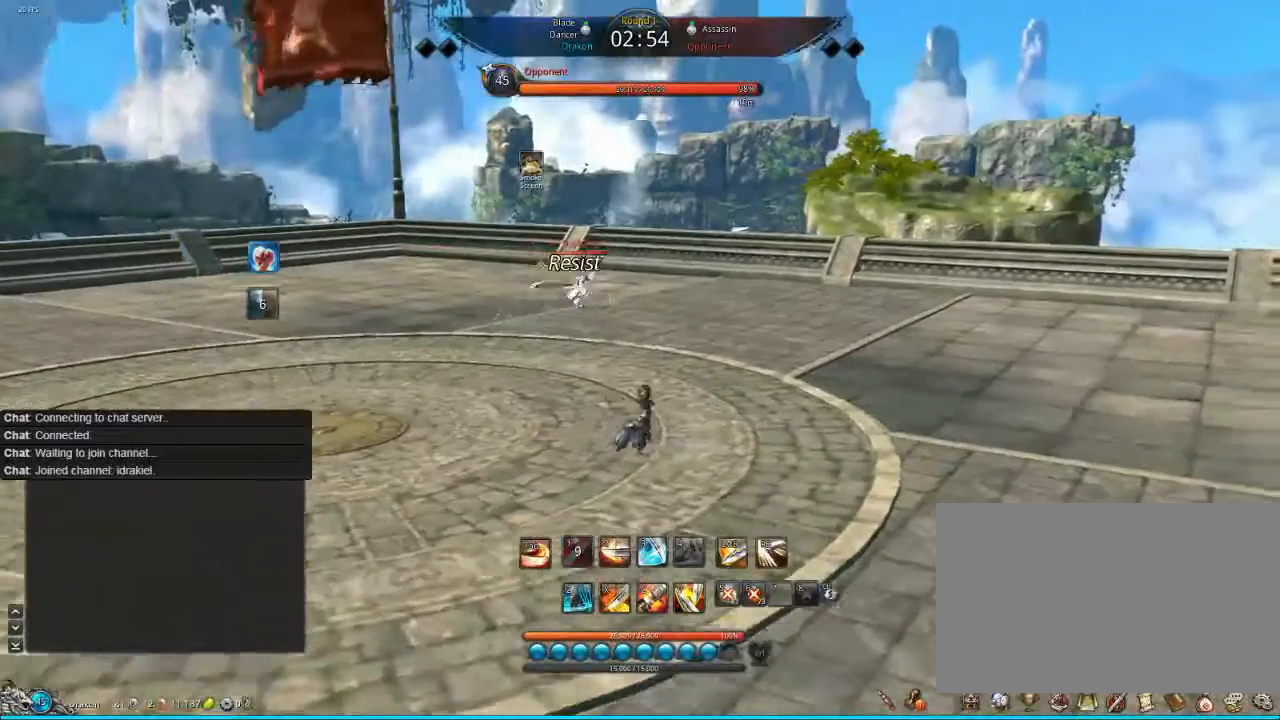
{"keys": [], "mouse": [], "events": [[40, "d", "up"], [120, "2", "down"], [240, "2", "up"], [320, "2", "down"], [360, "w", "up"], [440, "2", "up"]]}
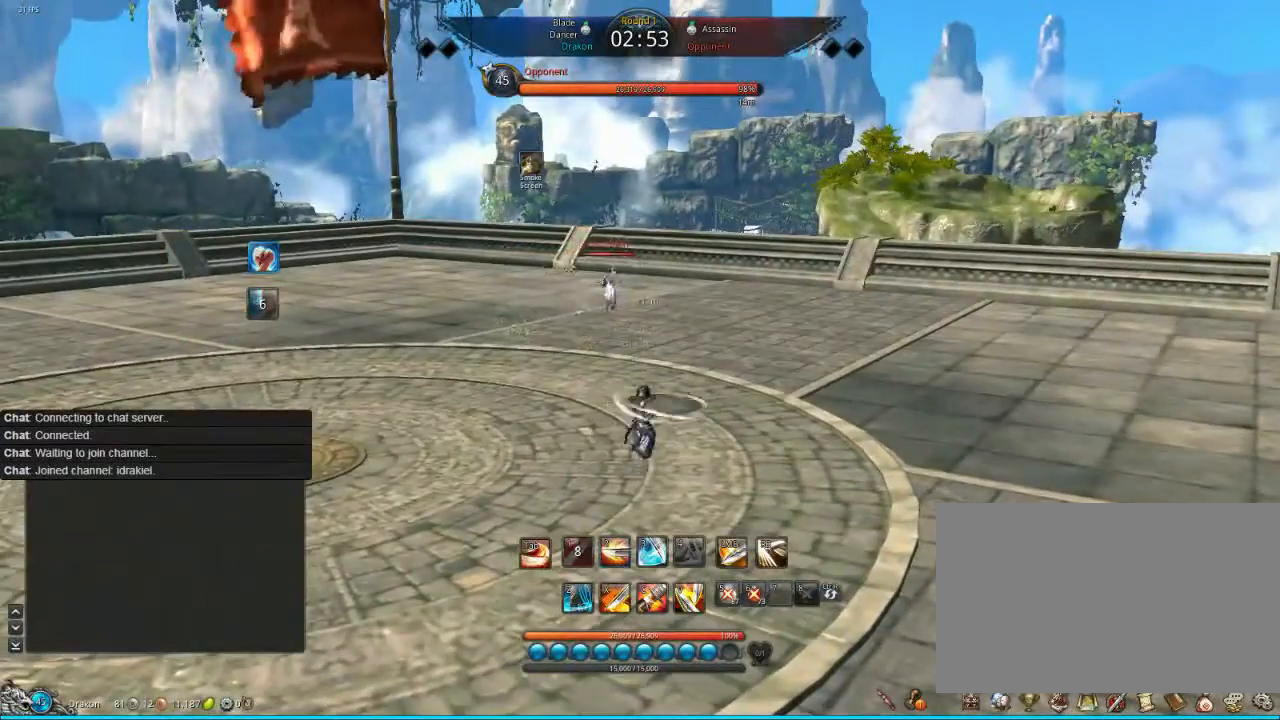
{"keys": ["2"], "mouse": [], "events": [[40, "2", "down"], [120, "2", "up"], [440, "2", "down"]]}
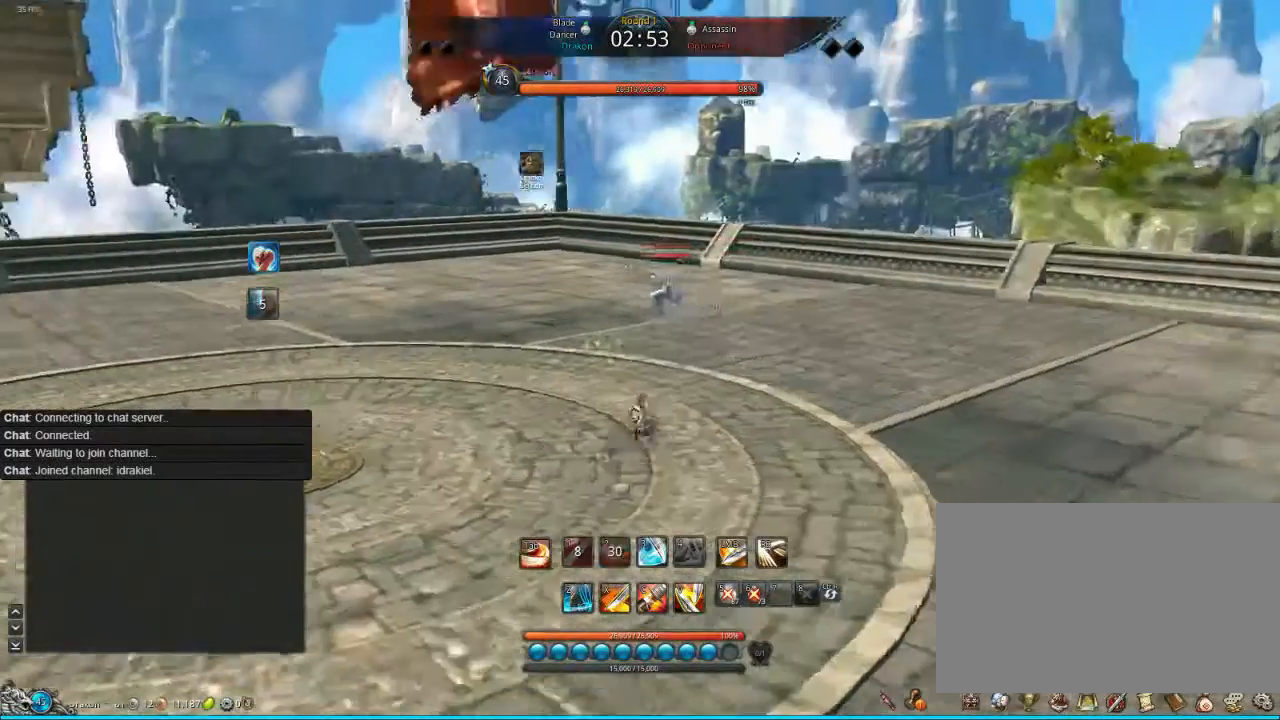
{"keys": [], "mouse": [], "events": [[160, "2", "up"], [360, "f", "down"], [480, "f", "up"]]}
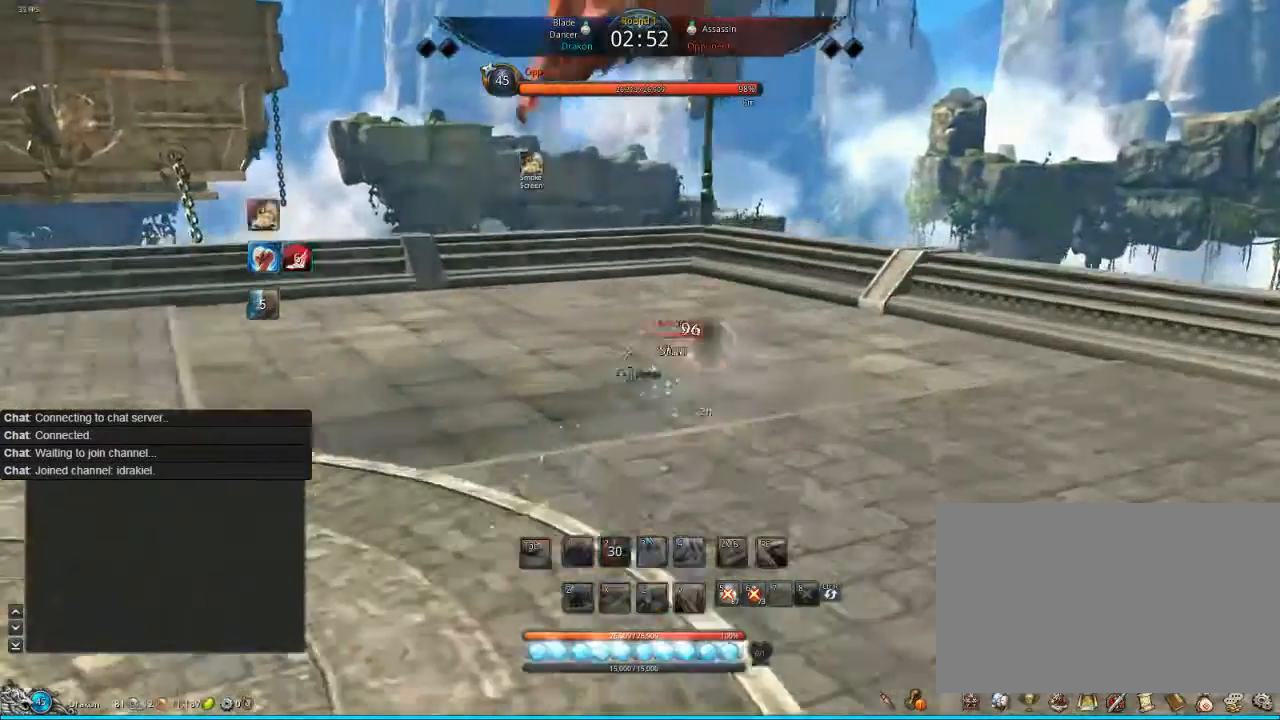
{"keys": ["tab"], "mouse": [], "events": [[40, "f", "down"], [120, "f", "up"], [200, "f", "down"], [240, "f", "up"], [320, "f", "down"], [440, "f", "up"], [440, "tab", "down"]]}
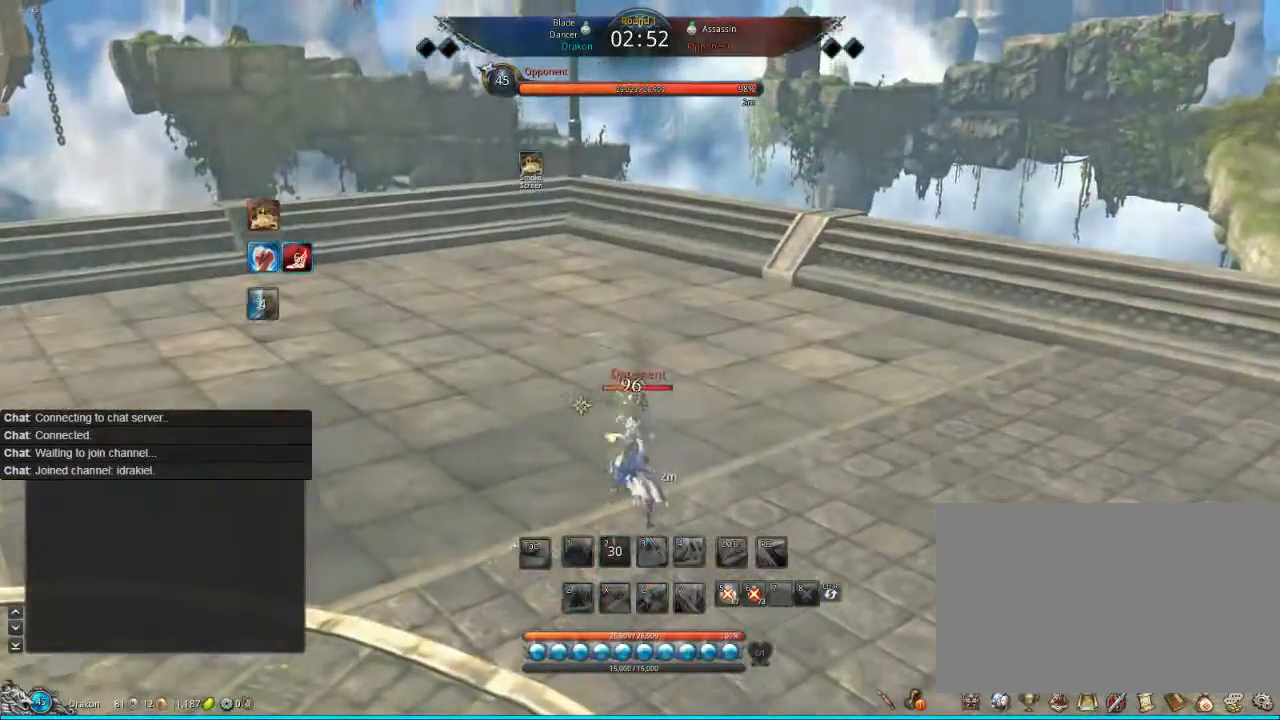
{"keys": ["tab"], "mouse": [], "events": [[80, "tab", "up"], [160, "tab", "down"], [440, "w", "down"], [520, "w", "up"]]}
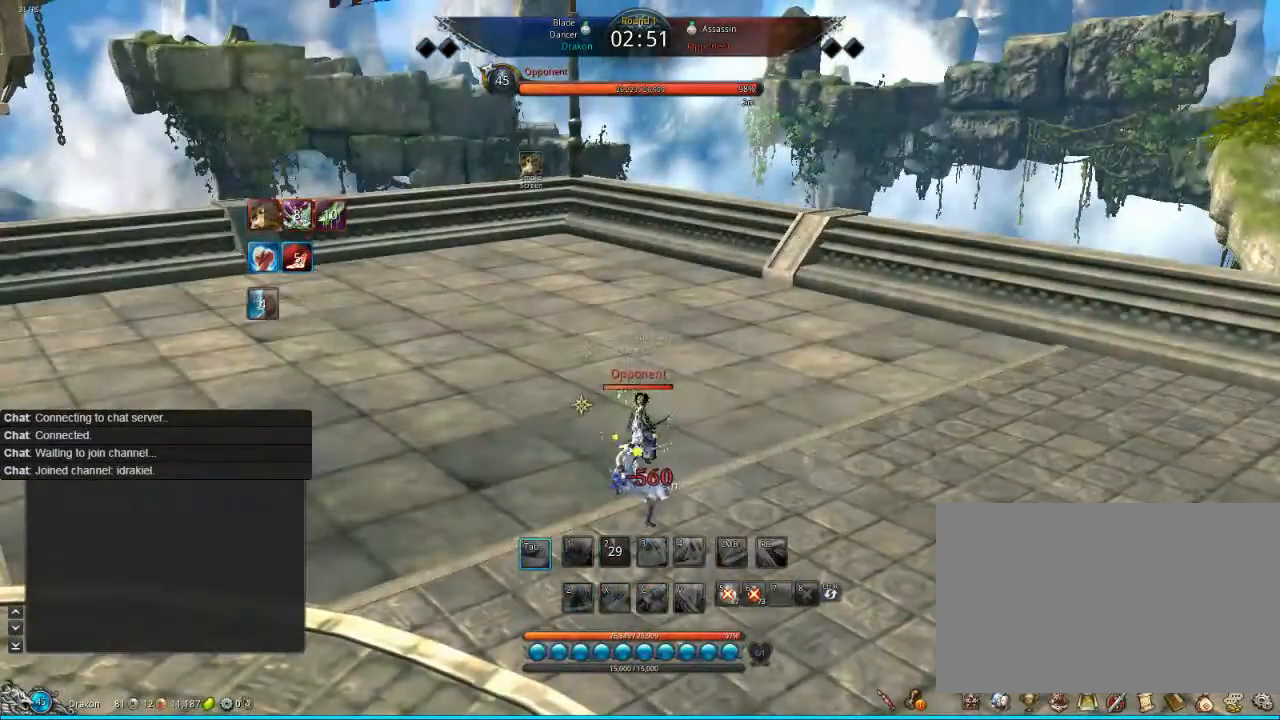
{"keys": ["tab"], "mouse": [], "events": [[40, "tab", "up"], [40, "w", "down"], [120, "tab", "down"], [240, "f", "down"], [240, "w", "up"], [320, "f", "up"]]}
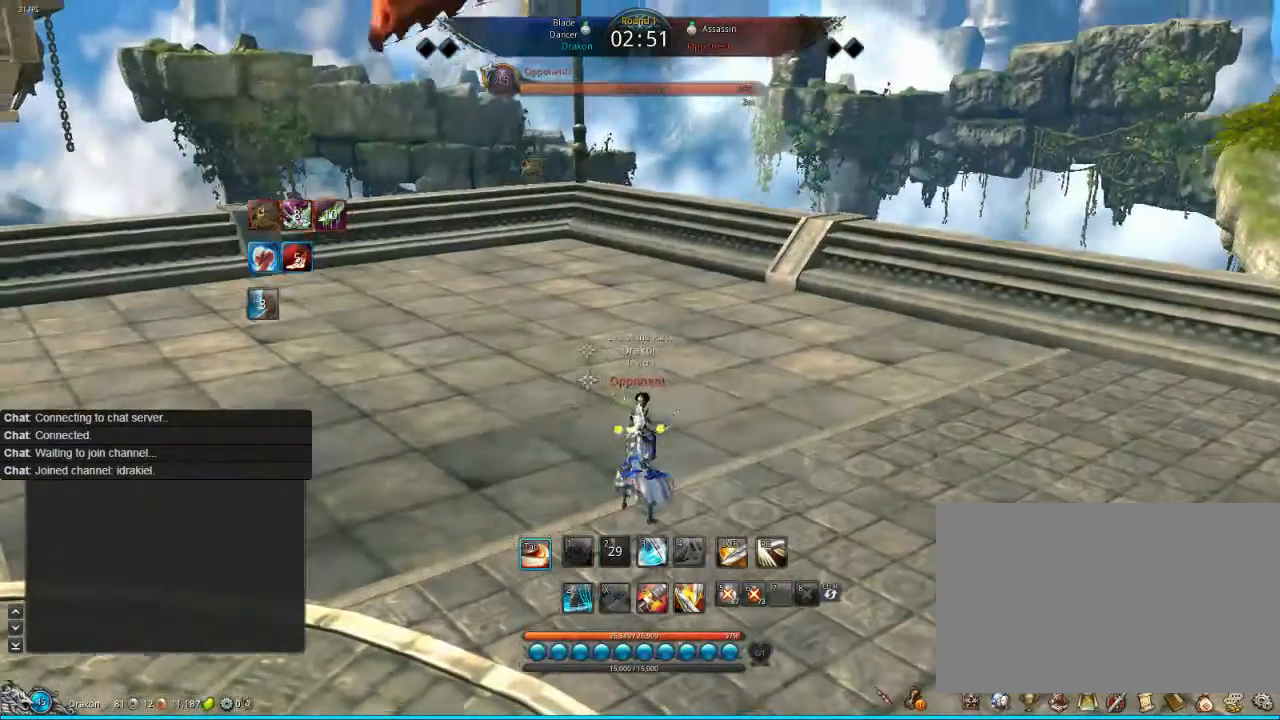
{"keys": [], "mouse": [], "events": [[240, "tab", "up"], [320, "tab", "down"], [360, "tab", "up"], [440, "tab", "down"], [480, "tab", "up"]]}
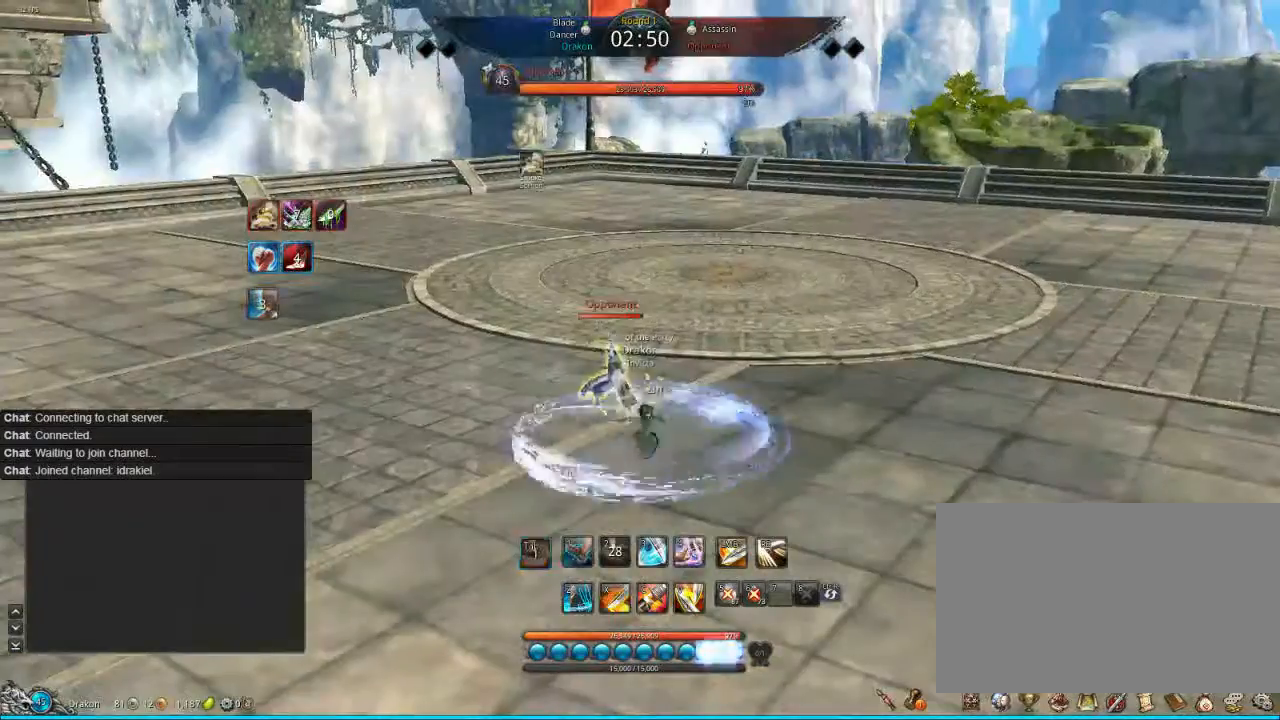
{"keys": ["f"], "mouse": [], "events": [[440, "f", "down"]]}
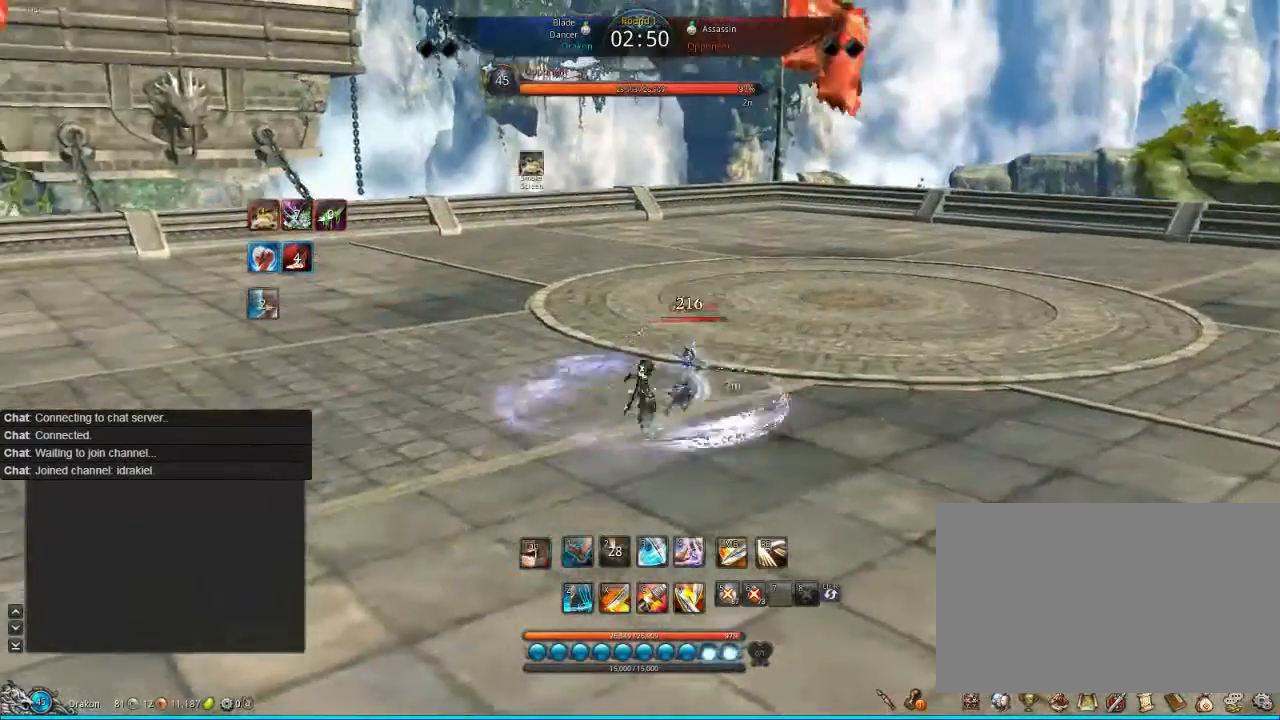
{"keys": ["tab"], "mouse": [], "events": [[40, "f", "up"], [160, "tab", "down"], [240, "tab", "up"], [320, "tab", "down"], [440, "tab", "up"], [480, "tab", "down"]]}
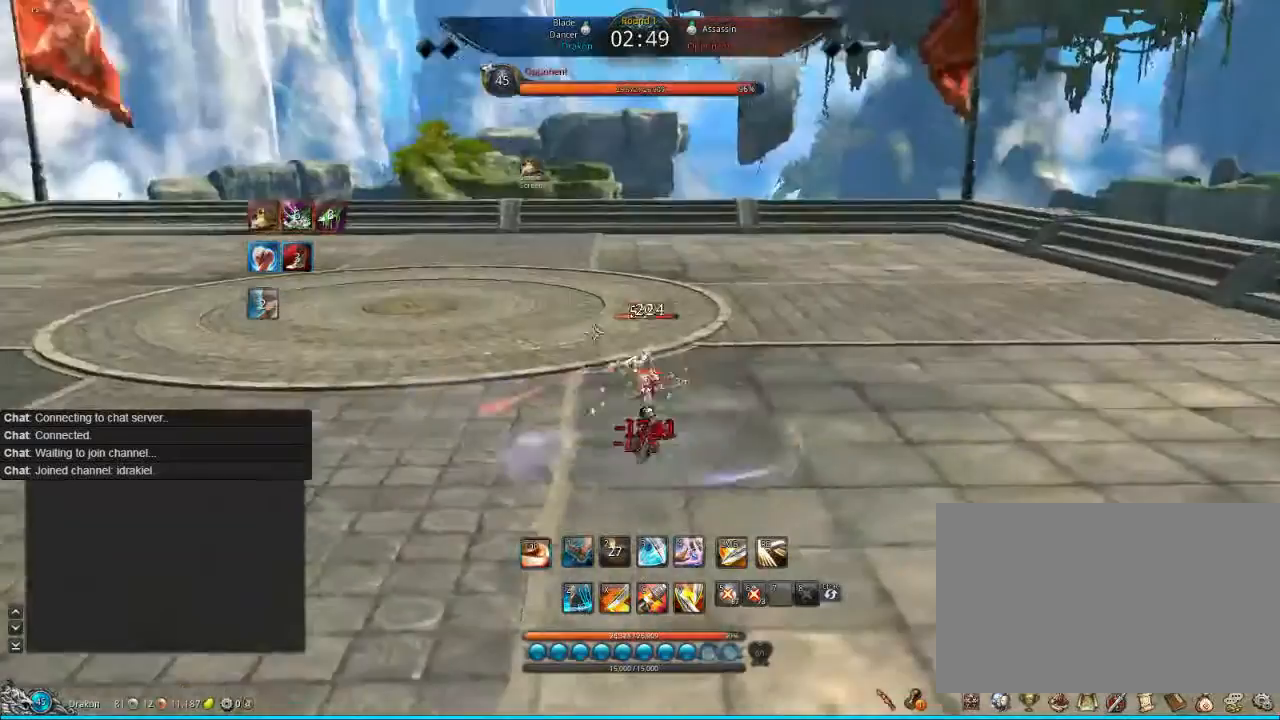
{"keys": [], "mouse": [], "events": [[40, "tab", "up"], [120, "tab", "down"], [160, "tab", "up"], [240, "tab", "down"], [320, "tab", "up"], [360, "tab", "down"], [440, "tab", "up"]]}